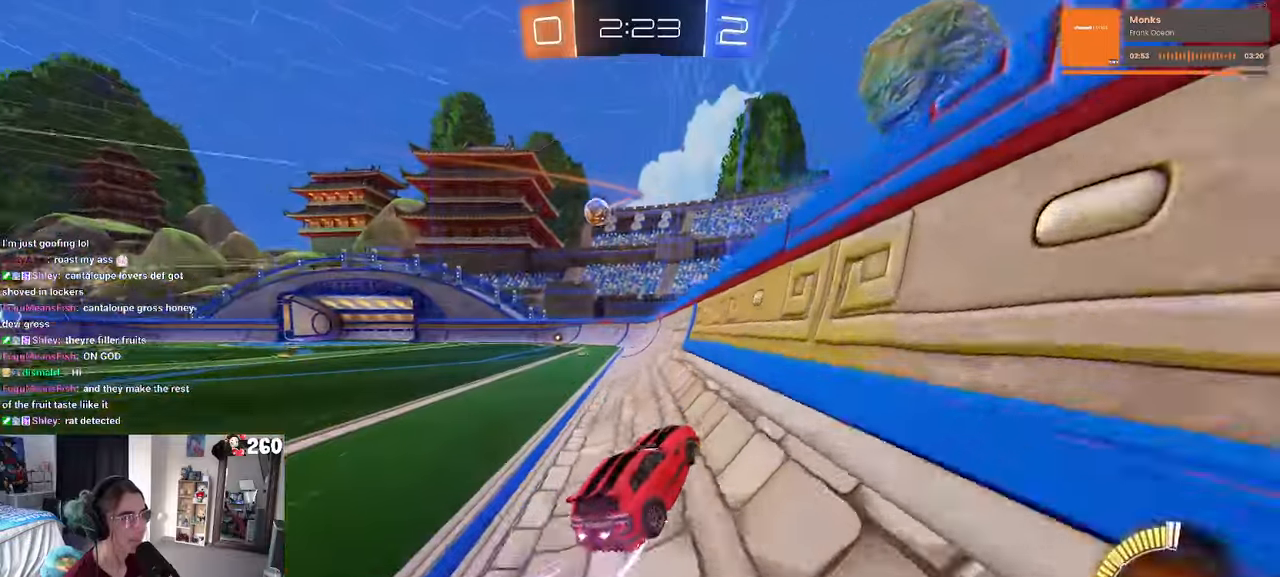
Gameplay with a controller (PlayStation layout); each line is a JSON object with the inputs held at the frame after it. "events" lists button and stick changes between this image and that frame as [ms after this image, input, new state], when the widget could be followed in between. Not read: R2.
{"buttons": ["R1"], "left_stick": "left", "right_stick": "center", "events": []}
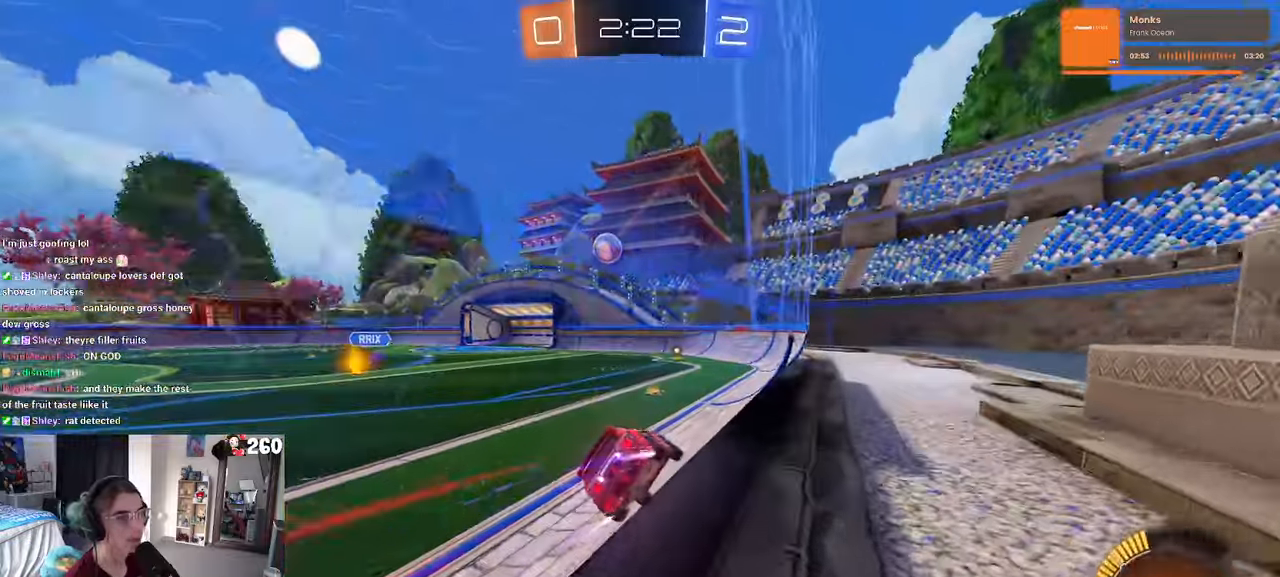
{"buttons": [], "left_stick": "right", "right_stick": "center", "events": [[33, "left_stick", "center"], [350, "left_stick", "right"], [383, "R1", "up"]]}
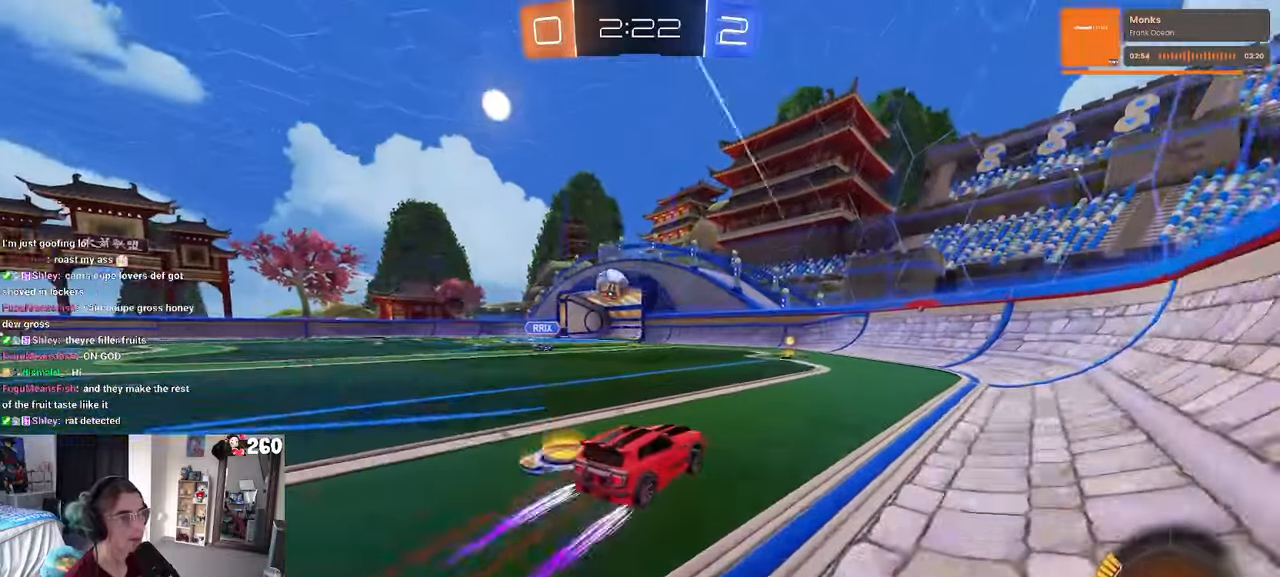
{"buttons": [], "left_stick": "left", "right_stick": "center", "events": [[17, "left_stick", "center"], [233, "left_stick", "left"], [333, "SQUARE", "down"], [450, "SQUARE", "up"]]}
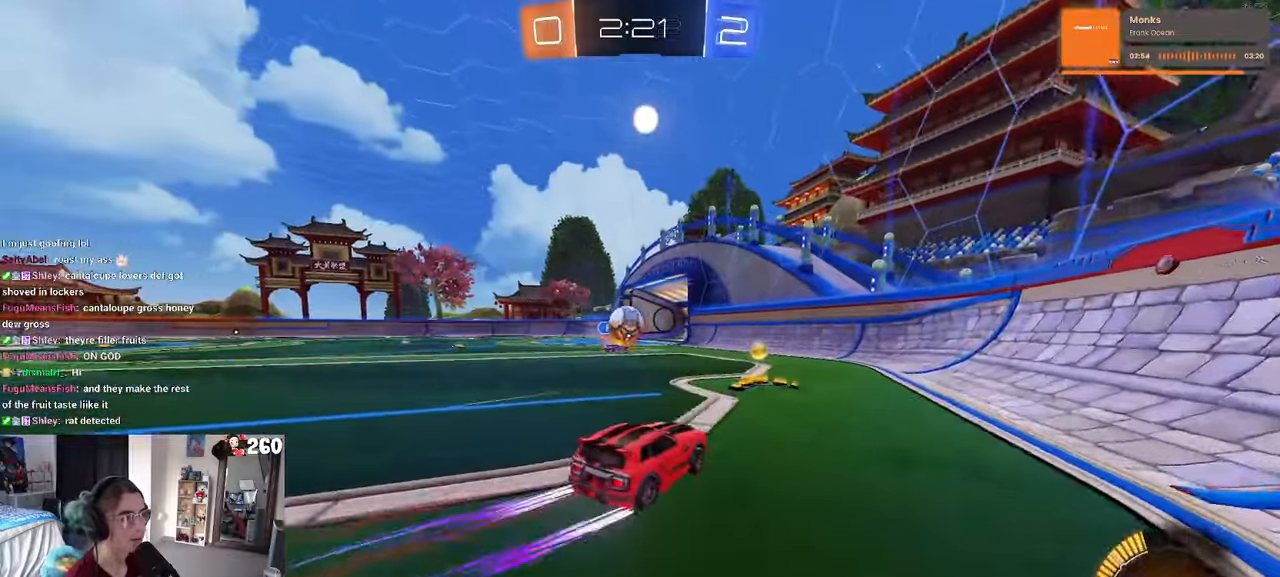
{"buttons": ["R1"], "left_stick": "right", "right_stick": "center", "events": [[67, "R1", "down"], [100, "left_stick", "right"]]}
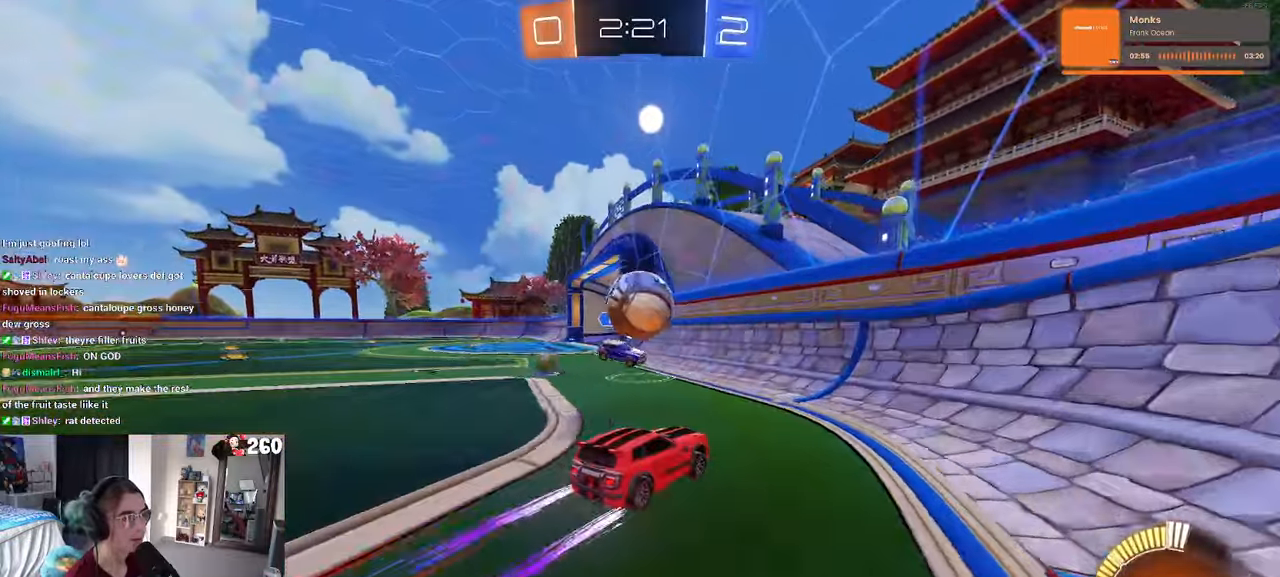
{"buttons": ["SQUARE"], "left_stick": "left", "right_stick": "center", "events": [[50, "left_stick", "left"], [200, "R1", "up"], [233, "SQUARE", "down"], [400, "SQUARE", "up"], [500, "SQUARE", "down"]]}
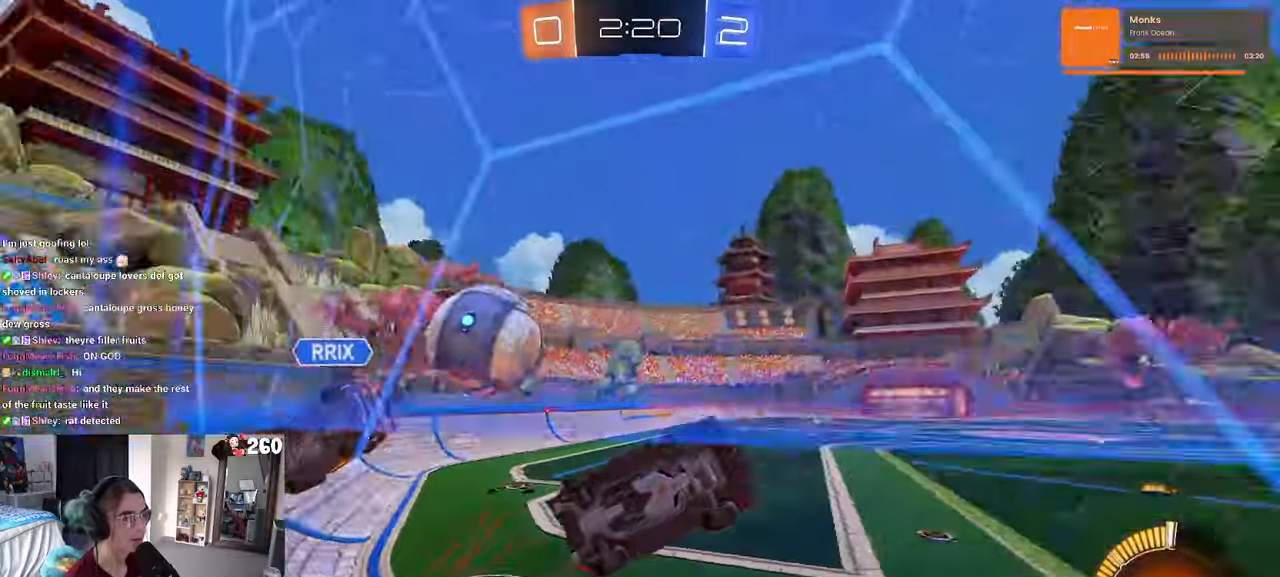
{"buttons": ["R1"], "left_stick": "left", "right_stick": "center", "events": [[117, "SQUARE", "up"], [500, "R1", "down"]]}
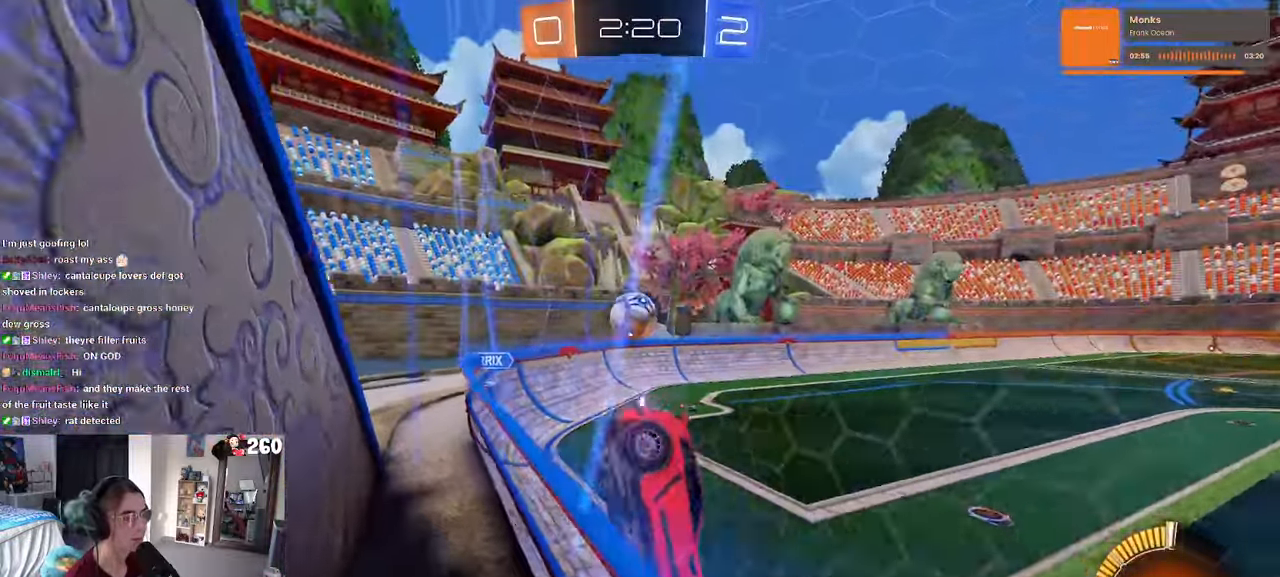
{"buttons": ["R1"], "left_stick": "center", "right_stick": "center", "events": [[417, "left_stick", "center"]]}
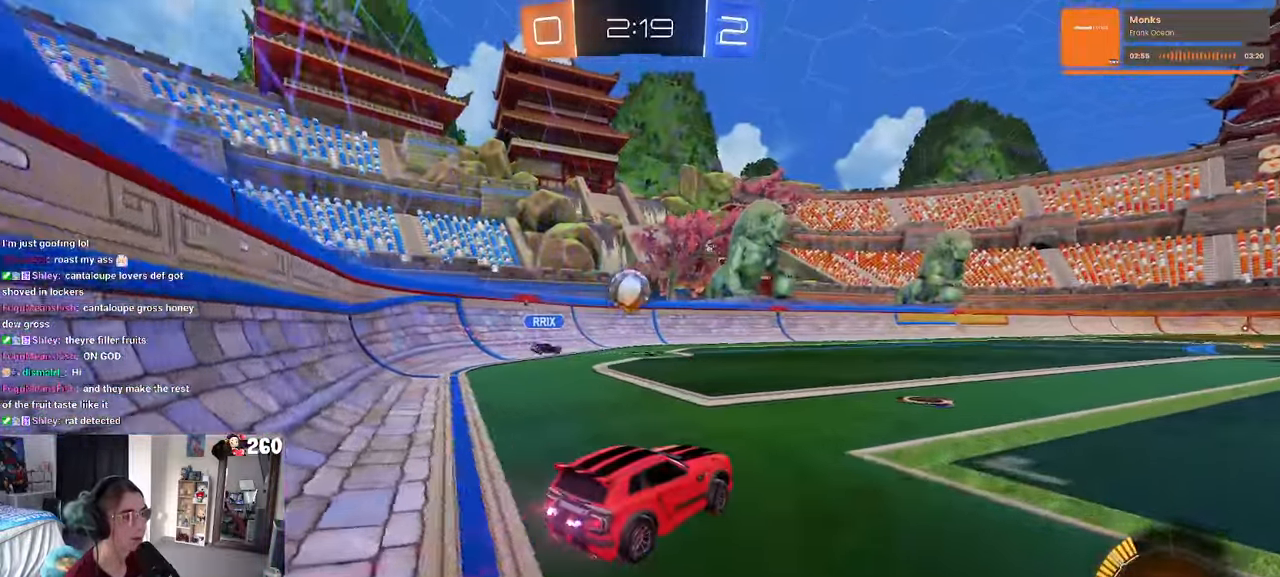
{"buttons": ["R1"], "left_stick": "right", "right_stick": "center", "events": [[200, "left_stick", "right"], [317, "left_stick", "center"], [467, "left_stick", "right"]]}
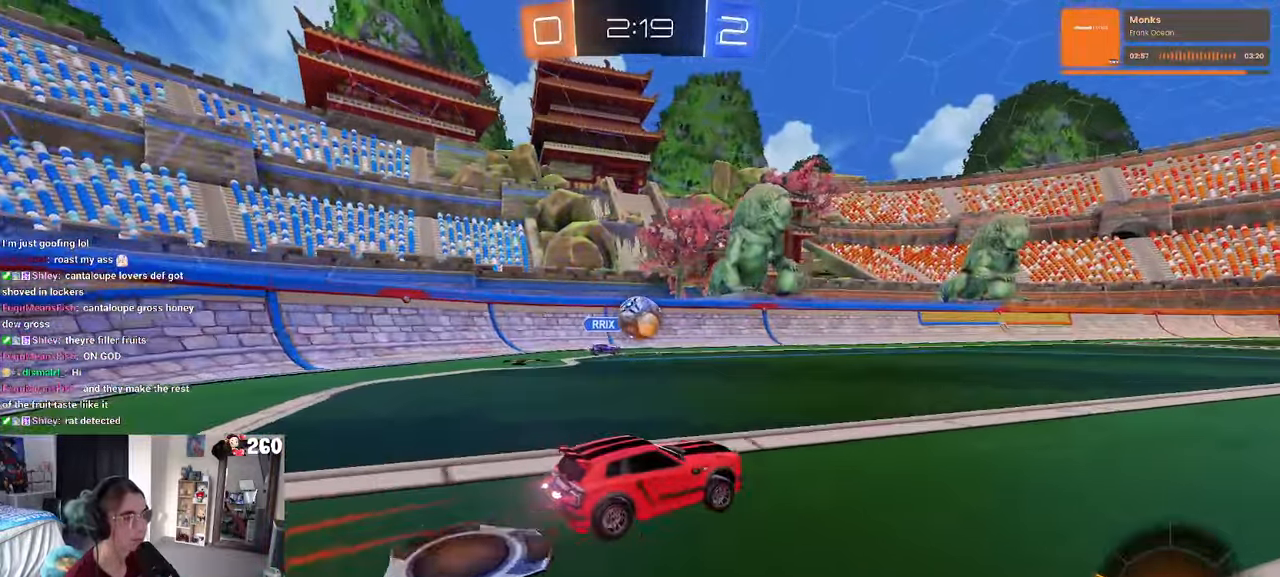
{"buttons": ["R1"], "left_stick": "left", "right_stick": "center", "events": [[217, "left_stick", "center"], [500, "left_stick", "left"]]}
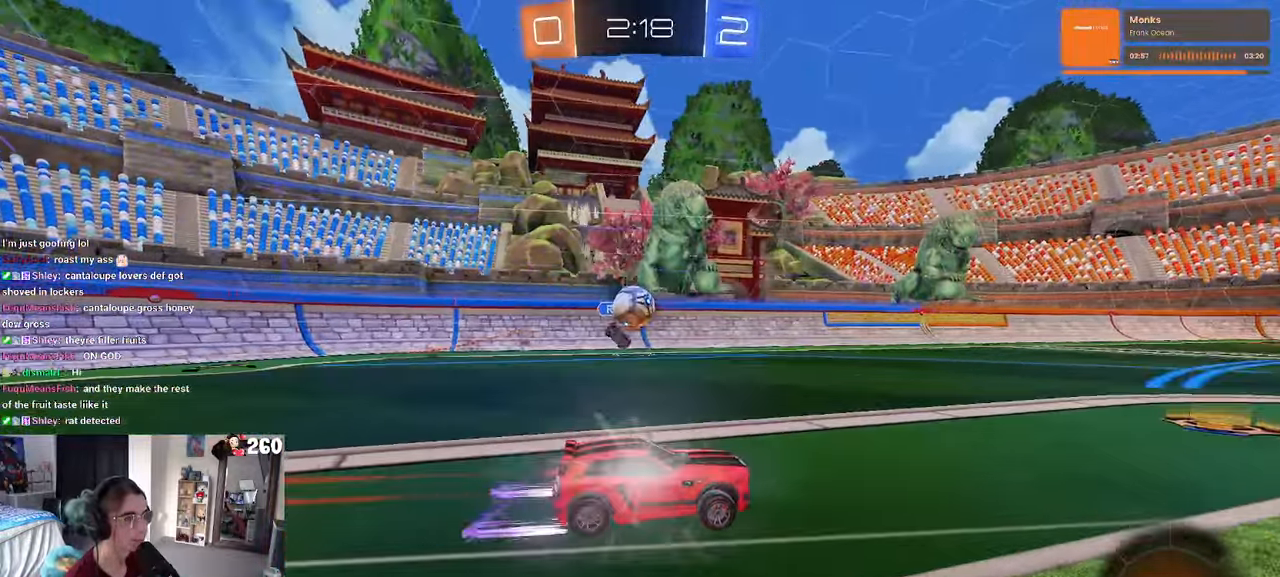
{"buttons": [], "left_stick": "center", "right_stick": "center", "events": [[100, "left_stick", "center"], [217, "R1", "up"], [284, "left_stick", "left"], [450, "left_stick", "center"]]}
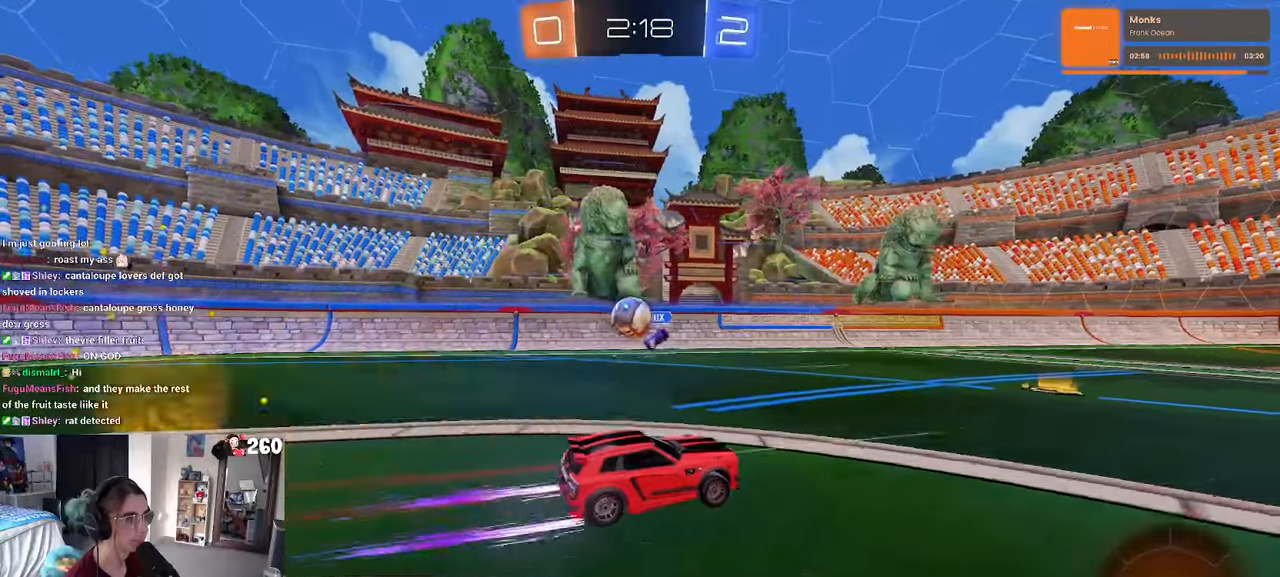
{"buttons": [], "left_stick": "center", "right_stick": "center", "events": [[100, "left_stick", "left"], [300, "left_stick", "center"]]}
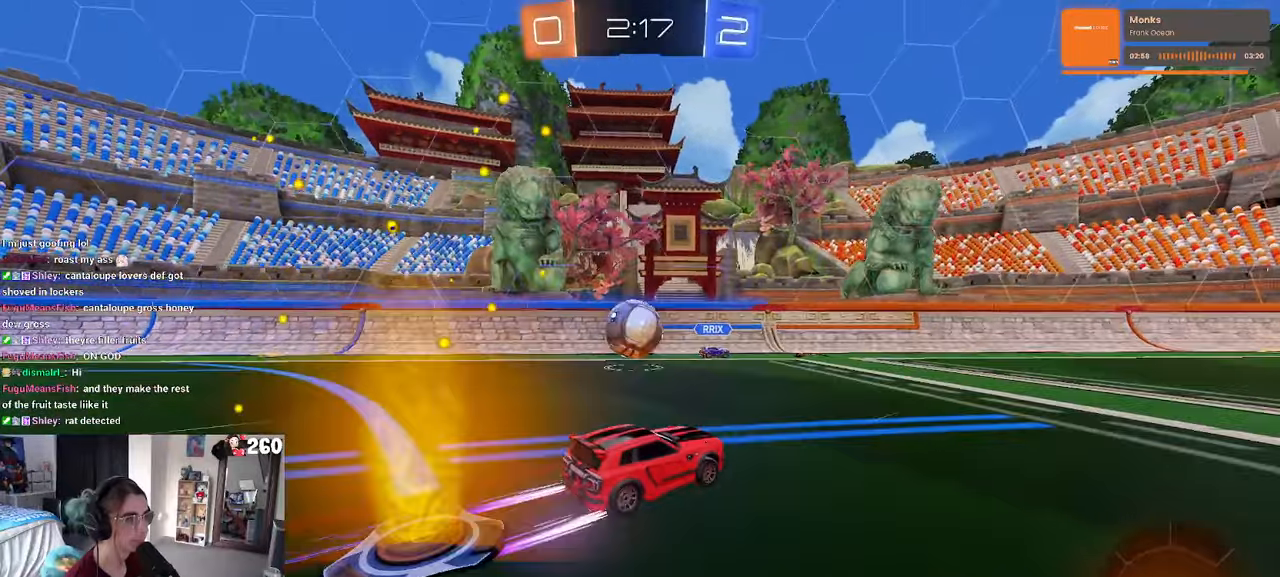
{"buttons": [], "left_stick": "right", "right_stick": "center", "events": [[234, "left_stick", "left"], [500, "left_stick", "right"]]}
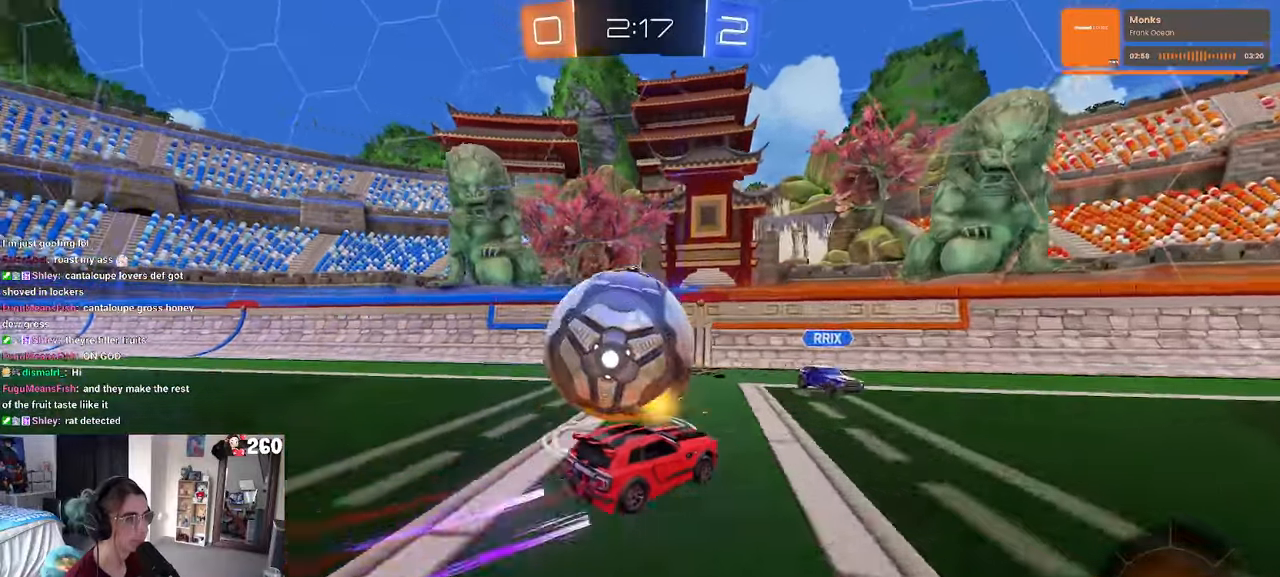
{"buttons": [], "left_stick": "right", "right_stick": "center", "events": [[67, "R1", "down"], [150, "left_stick", "left"], [300, "R1", "up"], [317, "left_stick", "right"]]}
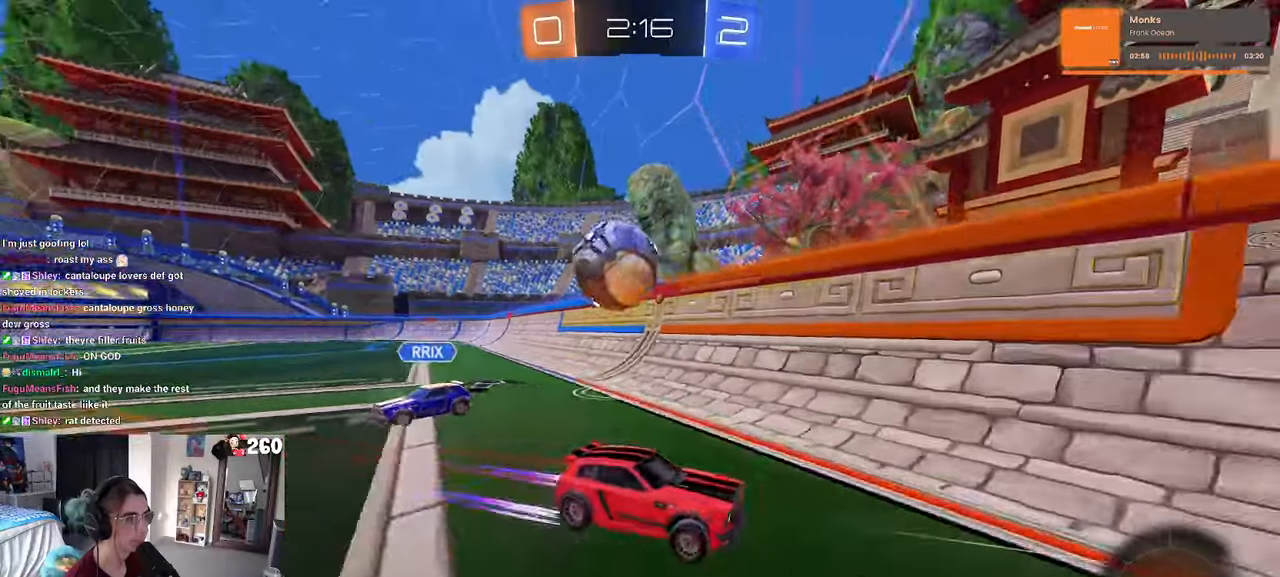
{"buttons": [], "left_stick": "right", "right_stick": "center", "events": [[17, "SQUARE", "down"], [200, "SQUARE", "up"]]}
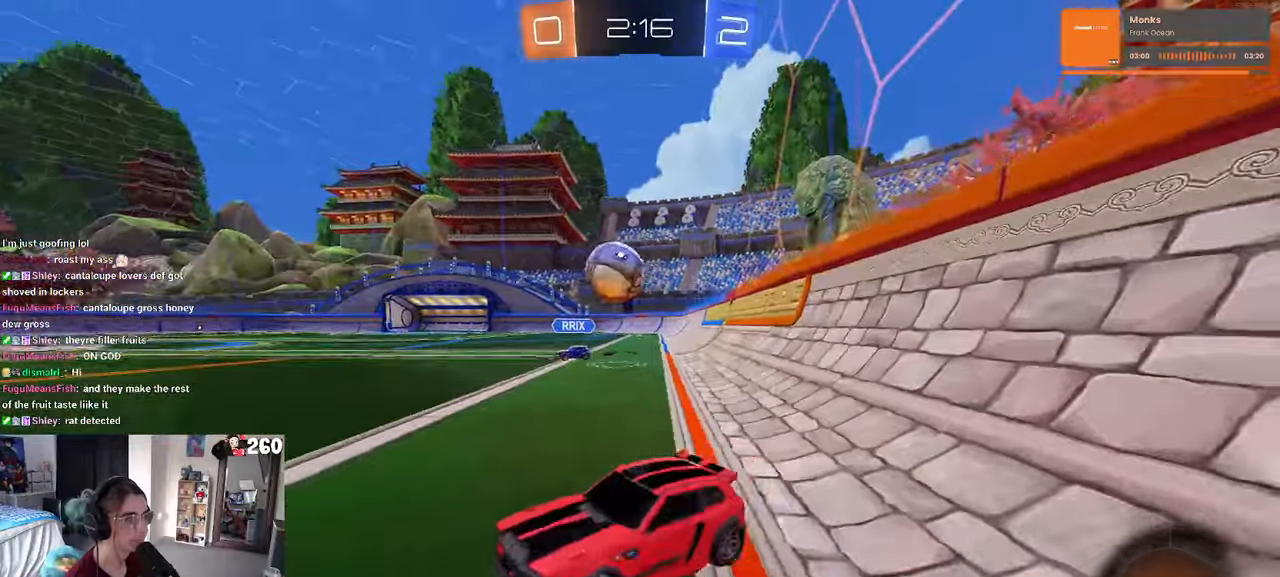
{"buttons": [], "left_stick": "right", "right_stick": "center", "events": []}
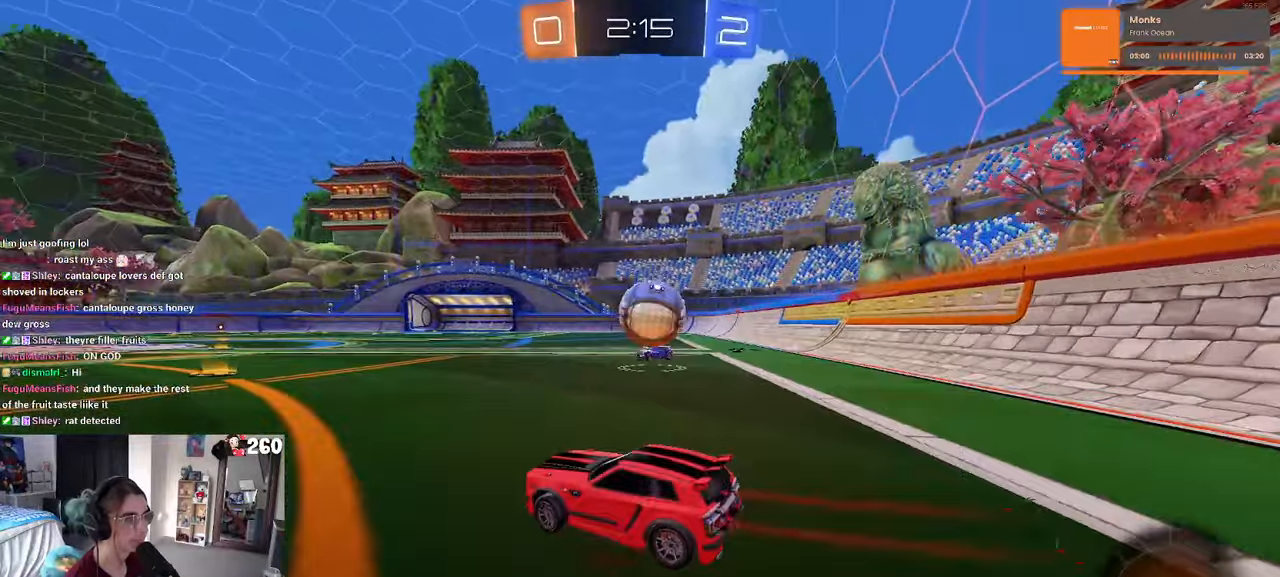
{"buttons": [], "left_stick": "up-right", "right_stick": "center", "events": [[217, "left_stick", "down-right"], [234, "CROSS", "down"], [334, "left_stick", "down"], [417, "CROSS", "up"], [500, "left_stick", "up-right"]]}
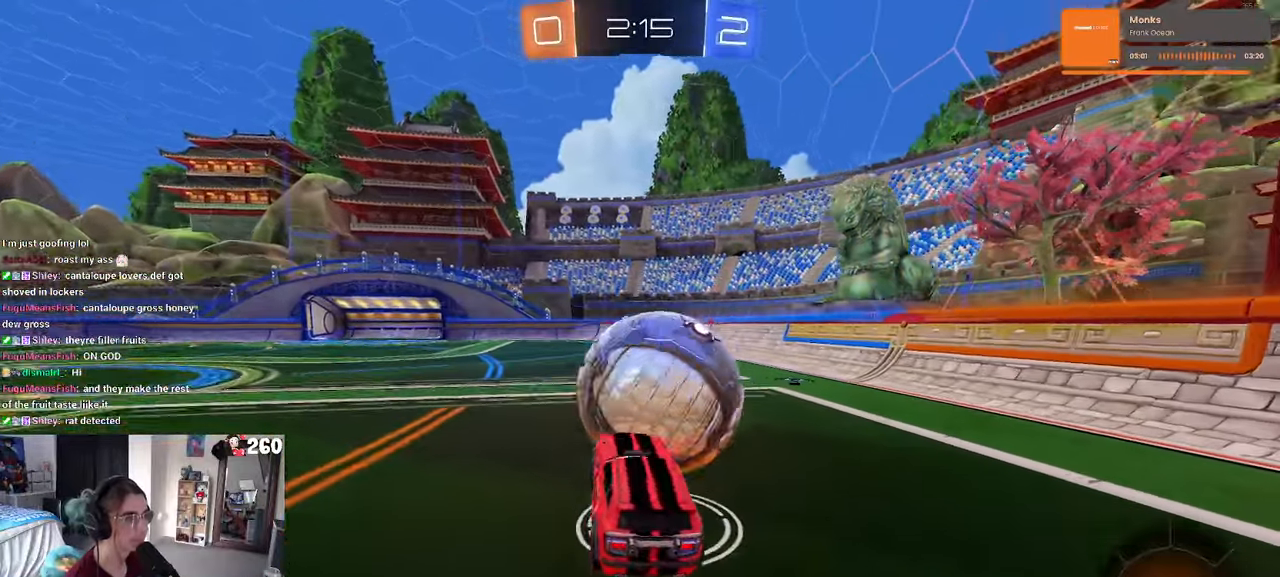
{"buttons": ["SQUARE"], "left_stick": "down-right", "right_stick": "center", "events": [[34, "CROSS", "down"], [50, "R1", "down"], [134, "SQUARE", "down"], [167, "CROSS", "up"], [167, "left_stick", "down"], [384, "R1", "up"], [417, "left_stick", "down-right"]]}
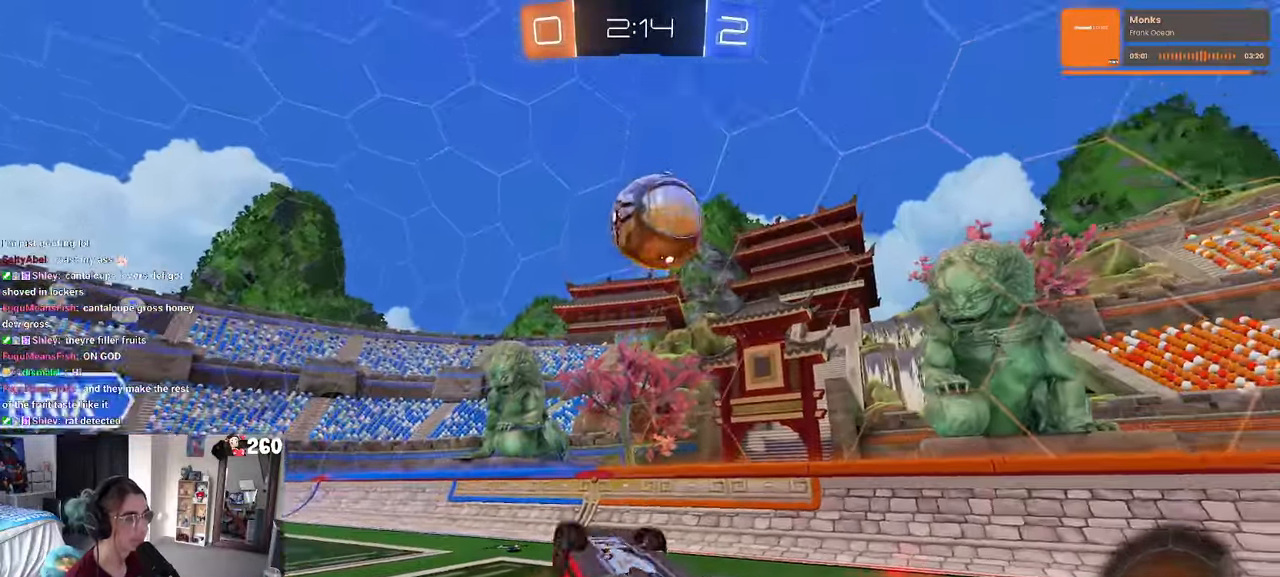
{"buttons": [], "left_stick": "center", "right_stick": "center", "events": [[267, "left_stick", "up-right"], [317, "SQUARE", "up"], [317, "left_stick", "up-left"], [450, "left_stick", "center"]]}
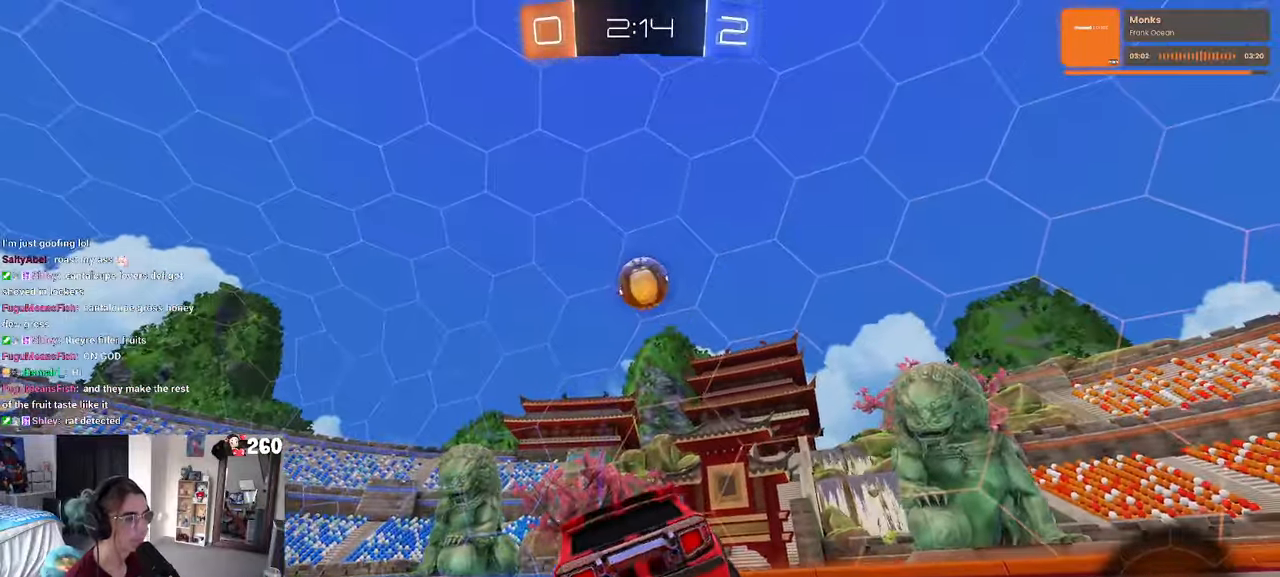
{"buttons": [], "left_stick": "right", "right_stick": "center", "events": [[217, "left_stick", "right"]]}
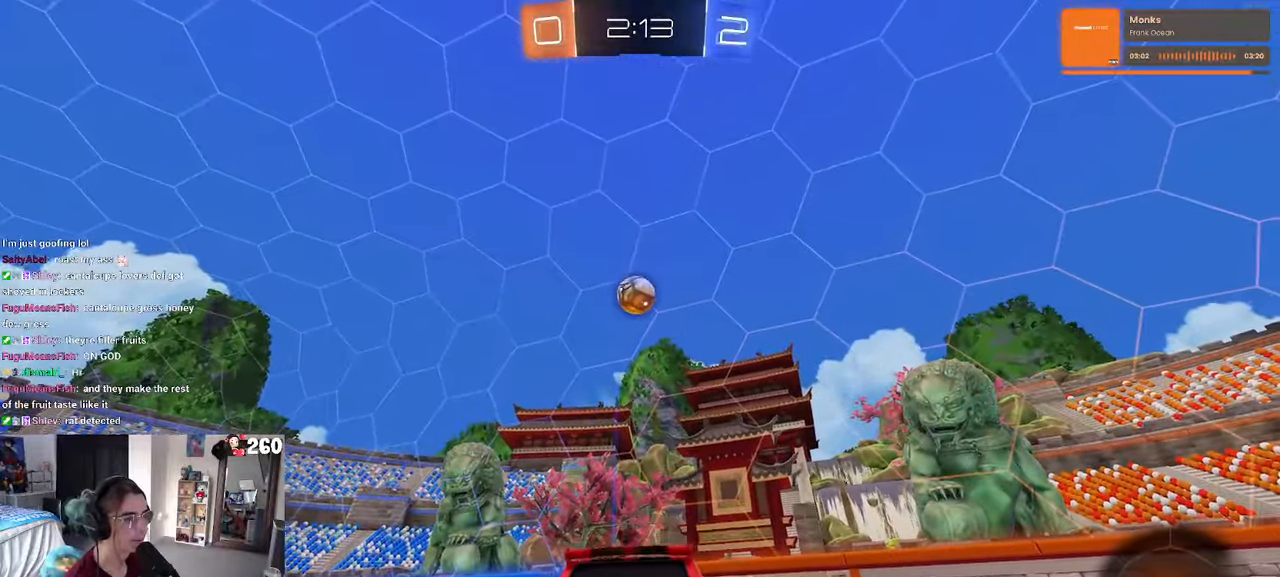
{"buttons": [], "left_stick": "center", "right_stick": "center", "events": [[234, "left_stick", "center"], [317, "left_stick", "left"], [500, "left_stick", "center"]]}
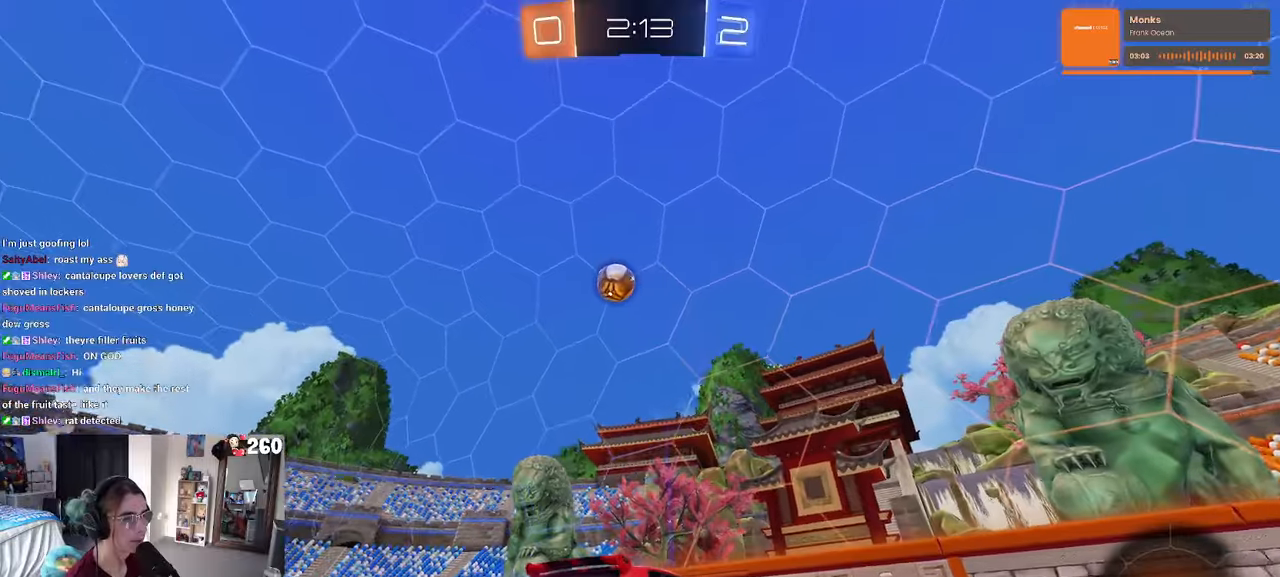
{"buttons": [], "left_stick": "left", "right_stick": "center", "events": [[300, "left_stick", "left"]]}
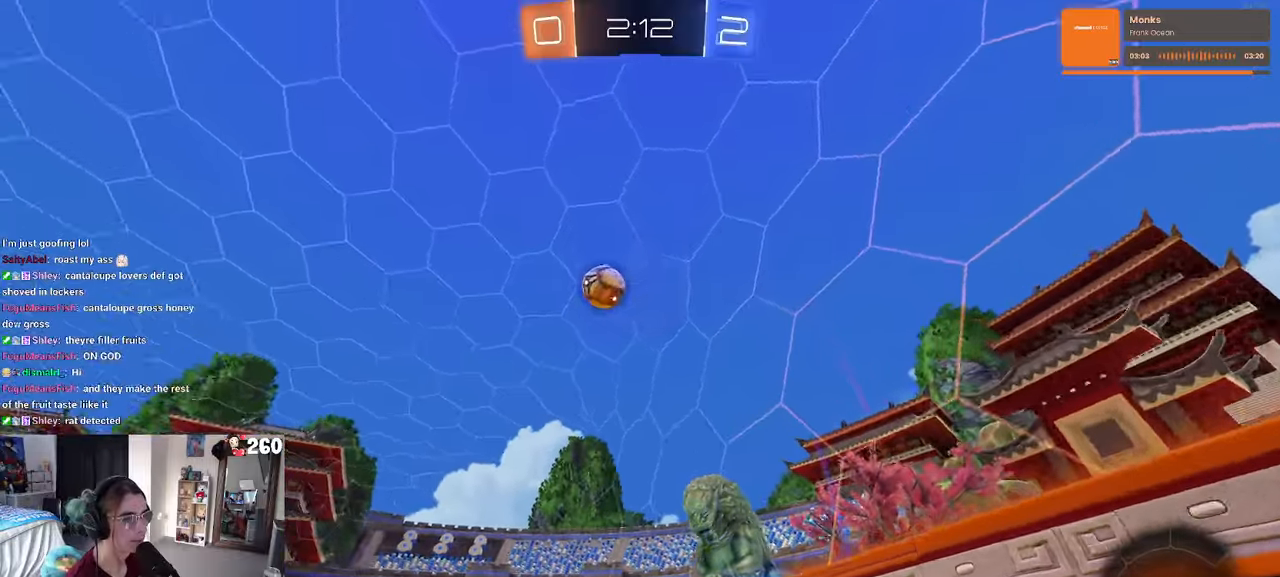
{"buttons": [], "left_stick": "left", "right_stick": "center", "events": [[316, "left_stick", "center"], [400, "left_stick", "left"]]}
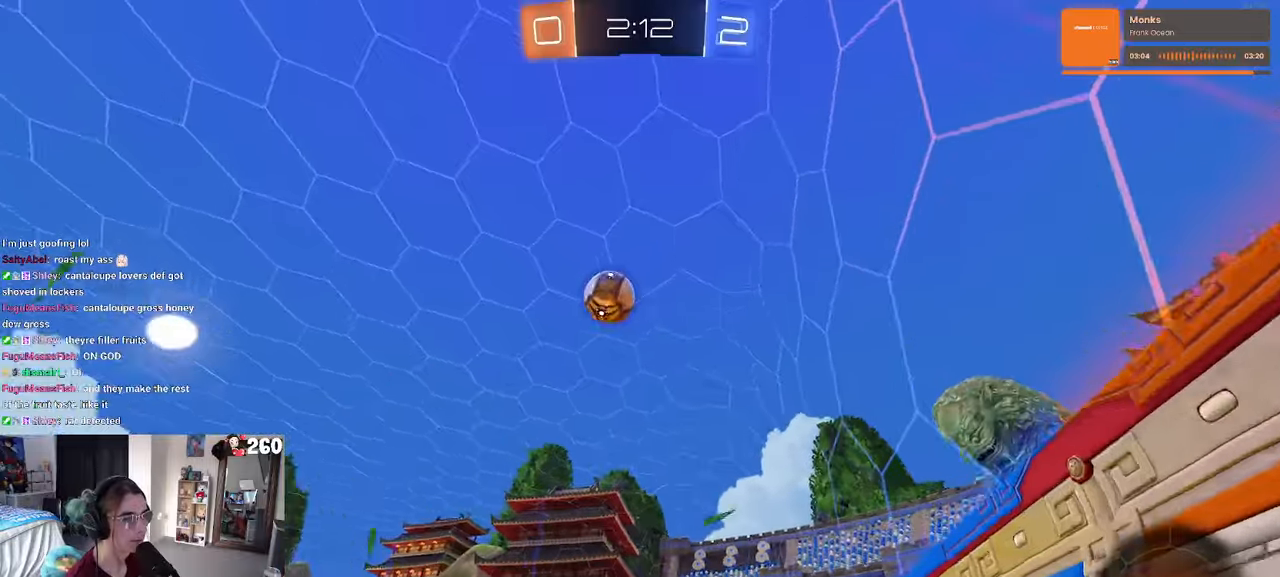
{"buttons": [], "left_stick": "left", "right_stick": "center", "events": []}
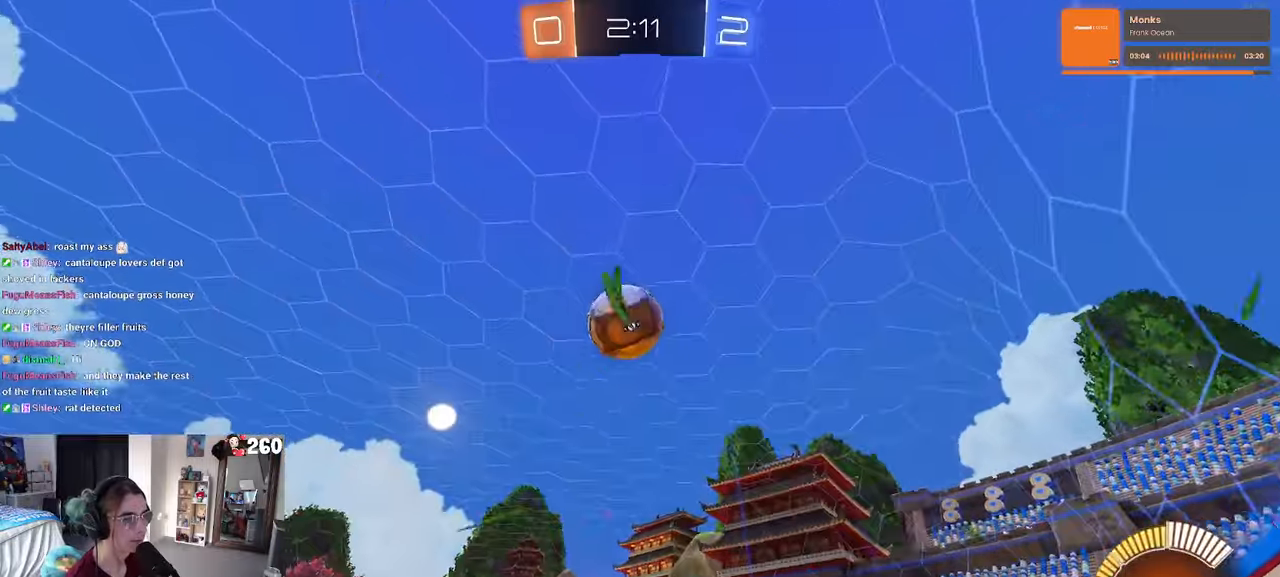
{"buttons": [], "left_stick": "down-right", "right_stick": "center", "events": [[33, "L2", "down"], [116, "L2", "up"], [116, "left_stick", "center"], [400, "left_stick", "right"], [500, "left_stick", "down-right"]]}
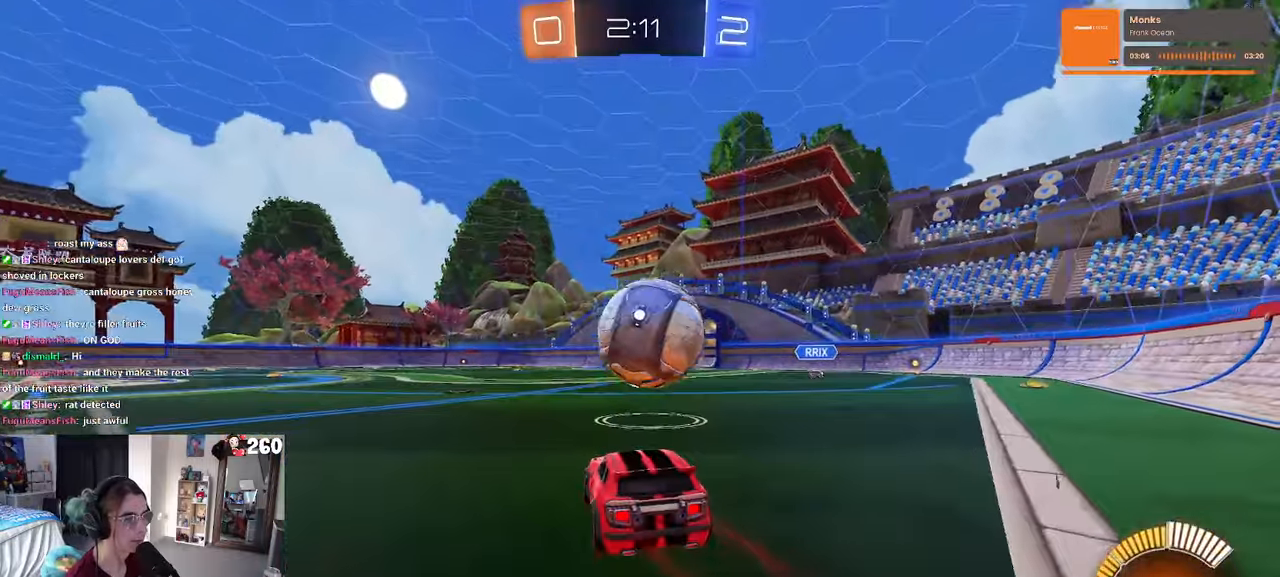
{"buttons": ["L1", "R1"], "left_stick": "center", "right_stick": "center", "events": [[16, "CROSS", "down"], [166, "left_stick", "center"], [250, "R1", "down"], [250, "left_stick", "down"], [300, "L1", "down"], [350, "CROSS", "up"], [350, "left_stick", "down-left"], [466, "left_stick", "center"]]}
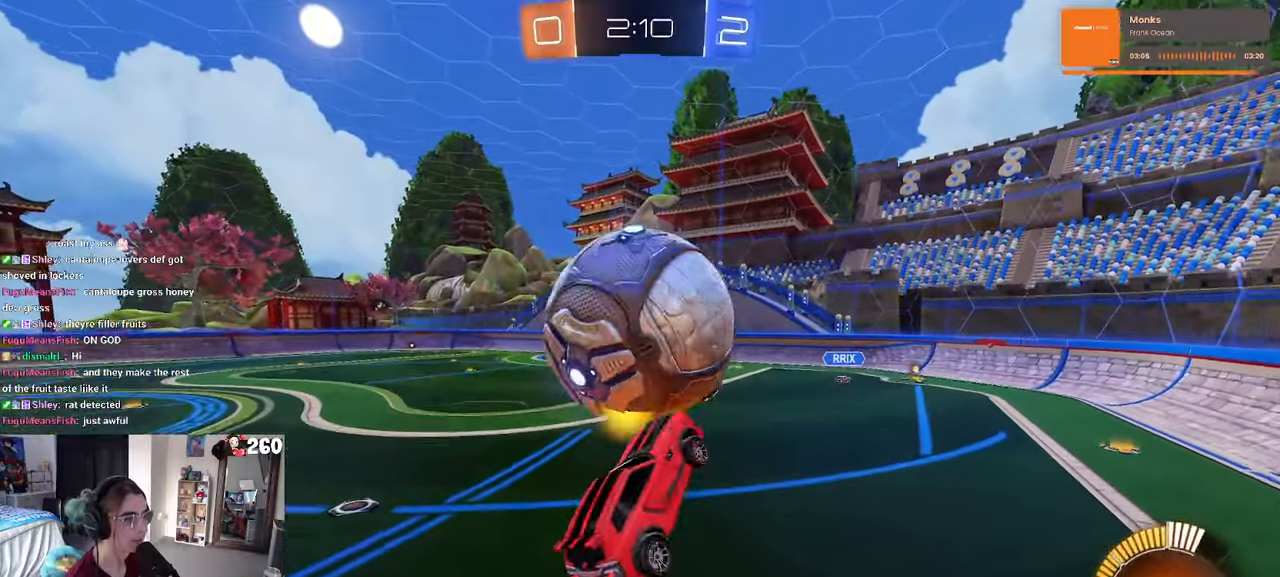
{"buttons": ["L1"], "left_stick": "up-right", "right_stick": "center", "events": [[16, "left_stick", "right"], [183, "left_stick", "up"], [250, "left_stick", "center"], [316, "R1", "up"], [333, "left_stick", "up-right"]]}
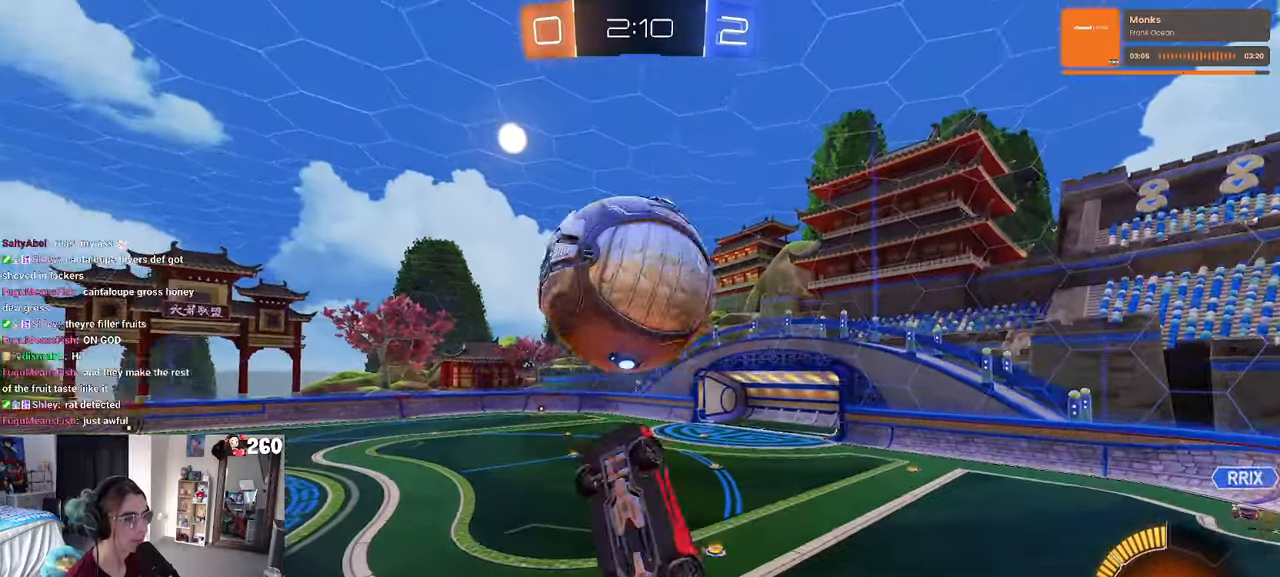
{"buttons": [], "left_stick": "right", "right_stick": "center", "events": [[33, "R1", "down"], [150, "left_stick", "left"], [266, "L1", "up"], [283, "left_stick", "center"], [350, "R1", "up"], [350, "left_stick", "down-right"], [483, "left_stick", "right"]]}
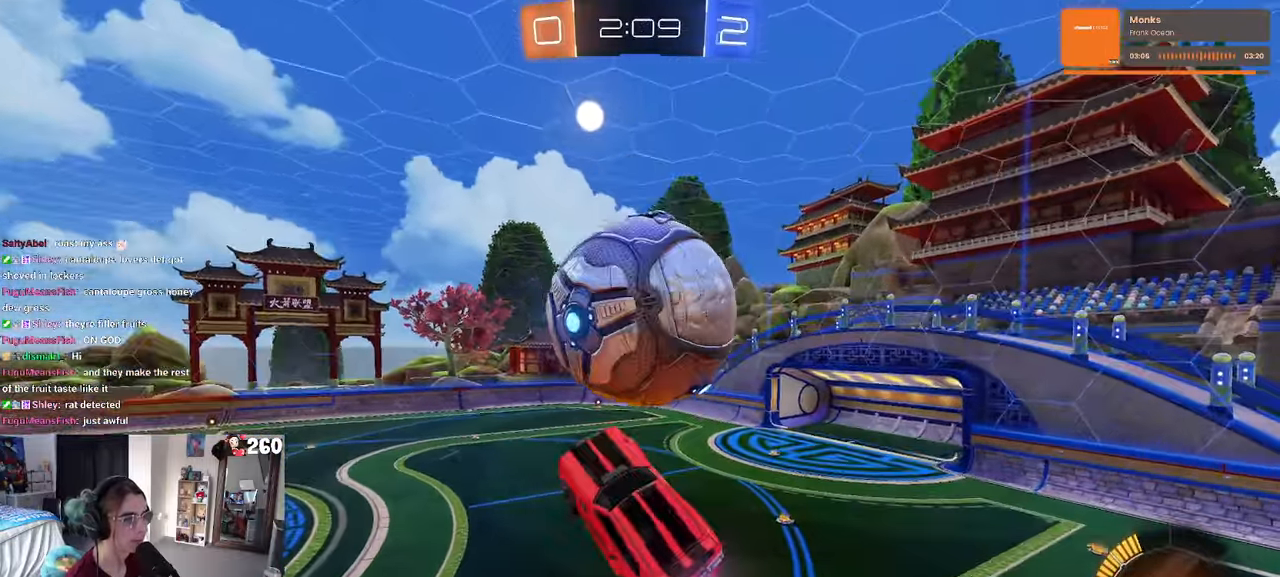
{"buttons": ["L1"], "left_stick": "up-left", "right_stick": "center", "events": [[83, "L1", "down"], [100, "left_stick", "up-right"], [116, "TRIANGLE", "down"], [216, "left_stick", "center"], [233, "TRIANGLE", "up"], [316, "R1", "down"], [316, "left_stick", "up-right"], [416, "R1", "up"], [416, "left_stick", "center"], [466, "left_stick", "up-left"]]}
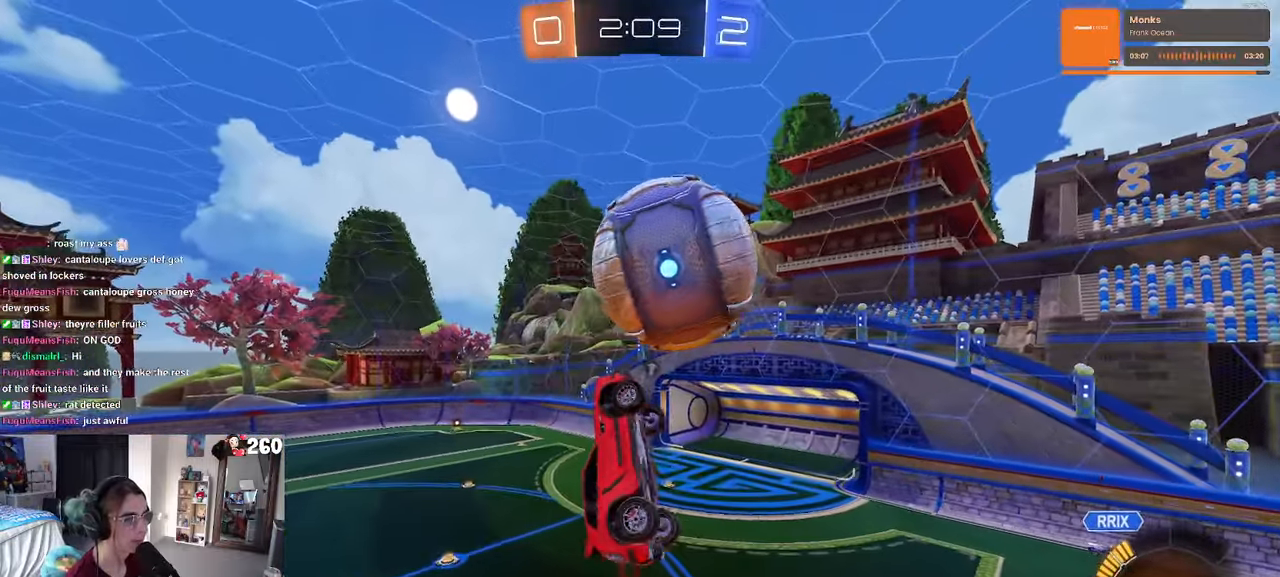
{"buttons": ["R1"], "left_stick": "up-right", "right_stick": "center", "events": [[83, "left_stick", "down-left"], [250, "R1", "down"], [266, "L1", "up"], [416, "left_stick", "right"], [500, "left_stick", "up-right"]]}